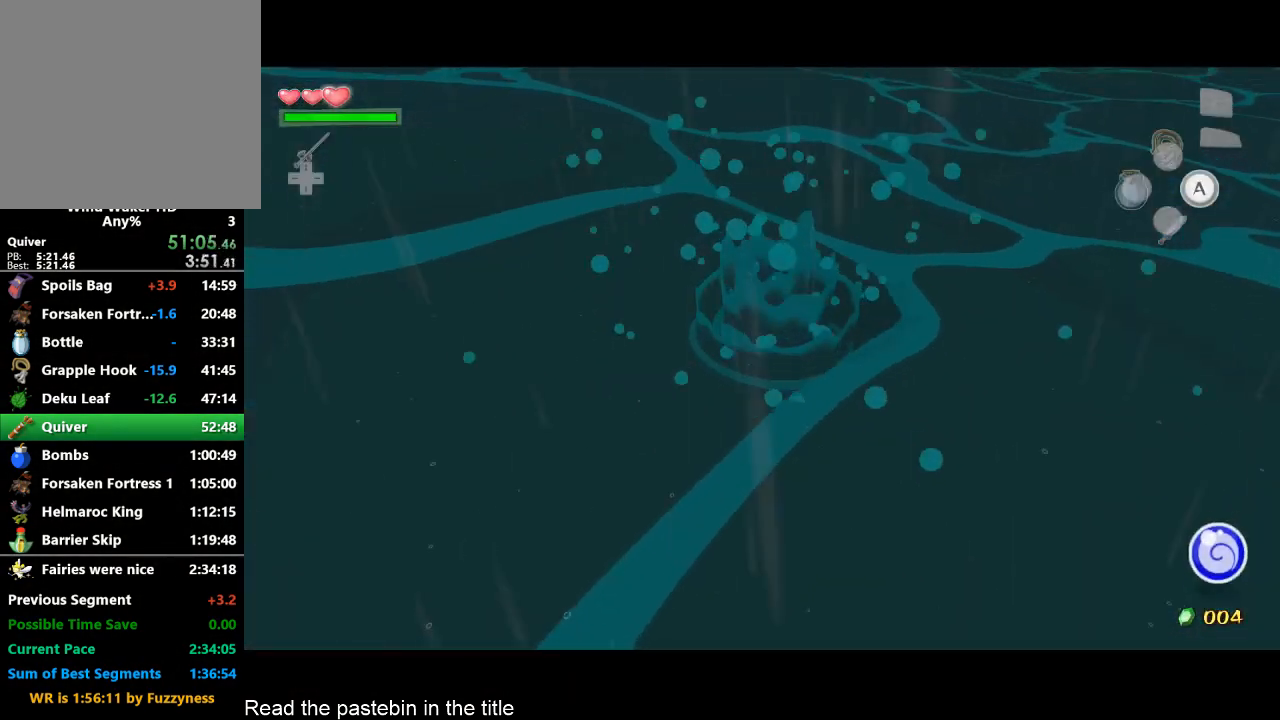
Gameplay with a controller (Nintendo layout); each line is a JSON object with the inputs held at the frame after it. "button_events" lists button changes between this image and that frame as [ms after this image, input, new state], when the widget could be followed in between (sticks are given only as held states). Not read: L3 R3.
{"buttons": [], "left_stick": "up", "right_stick": "center", "button_events": [[33, "L2", "down"], [367, "L2", "up"]]}
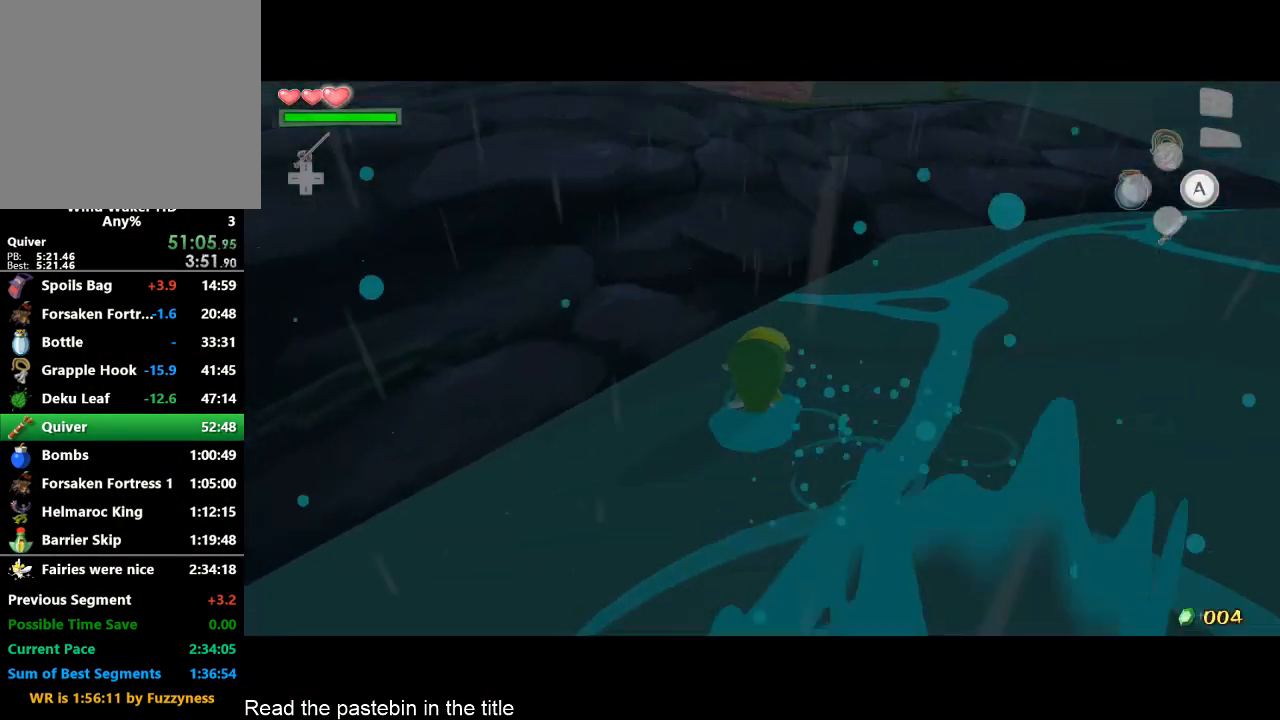
{"buttons": [], "left_stick": "up-right", "right_stick": "center", "button_events": []}
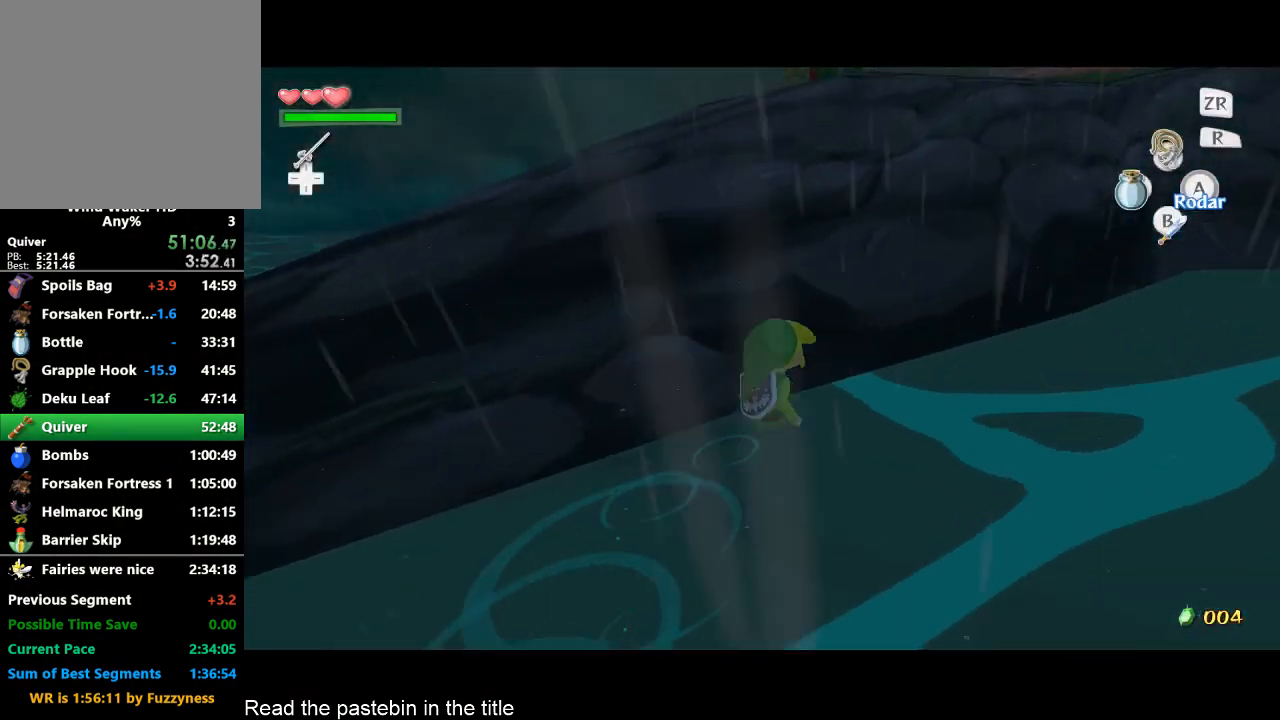
{"buttons": [], "left_stick": "up-right", "right_stick": "down-left", "button_events": []}
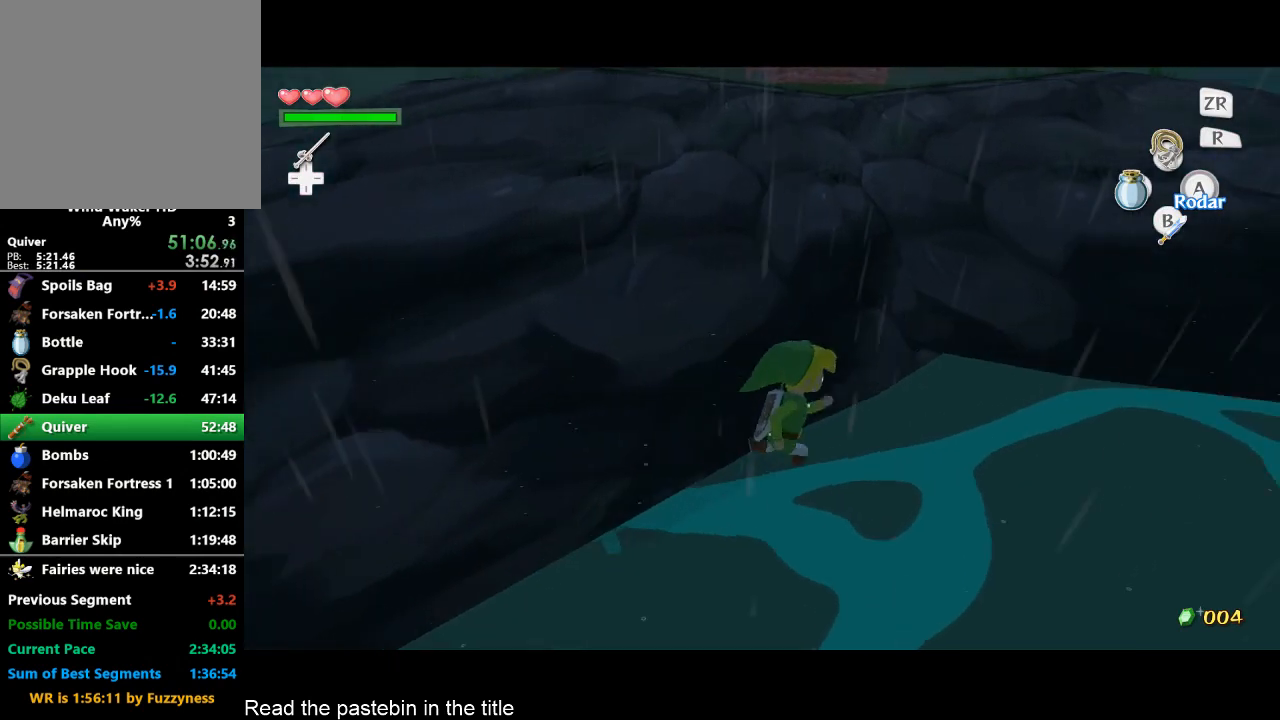
{"buttons": [], "left_stick": "down", "right_stick": "center", "button_events": []}
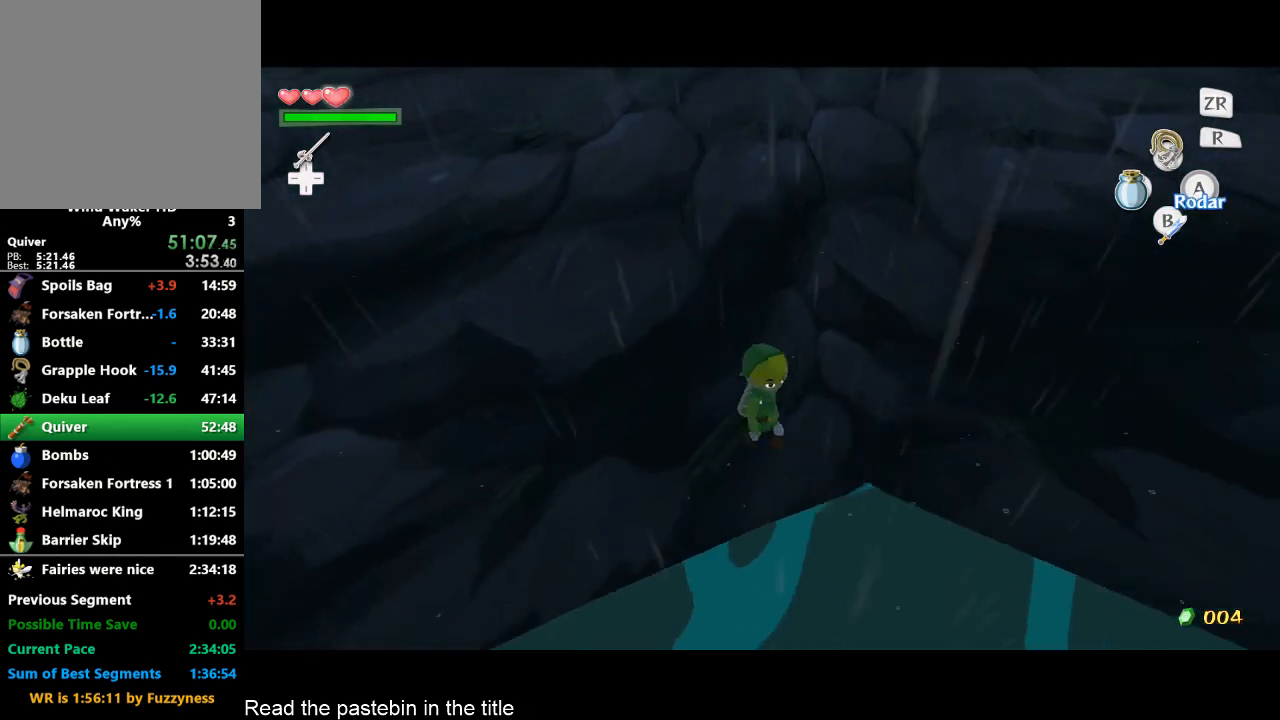
{"buttons": [], "left_stick": "up", "right_stick": "center", "button_events": []}
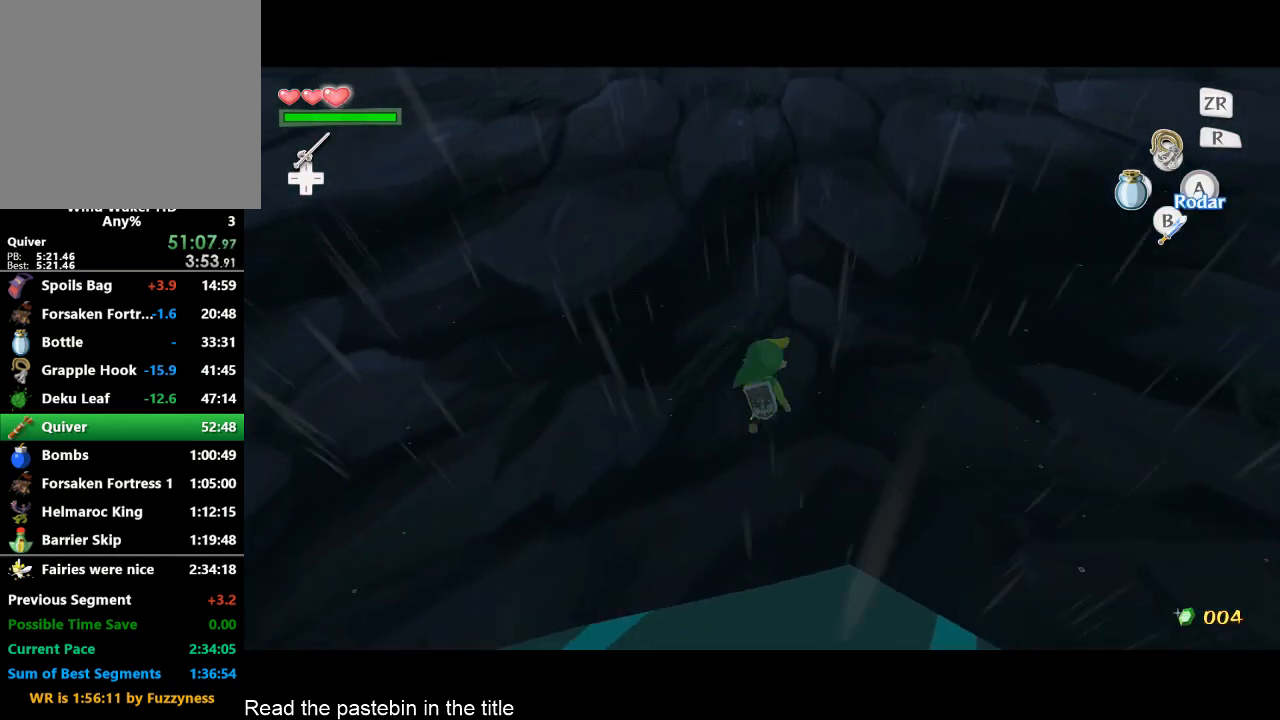
{"buttons": ["L2"], "left_stick": "center", "right_stick": "center", "button_events": [[367, "L2", "down"]]}
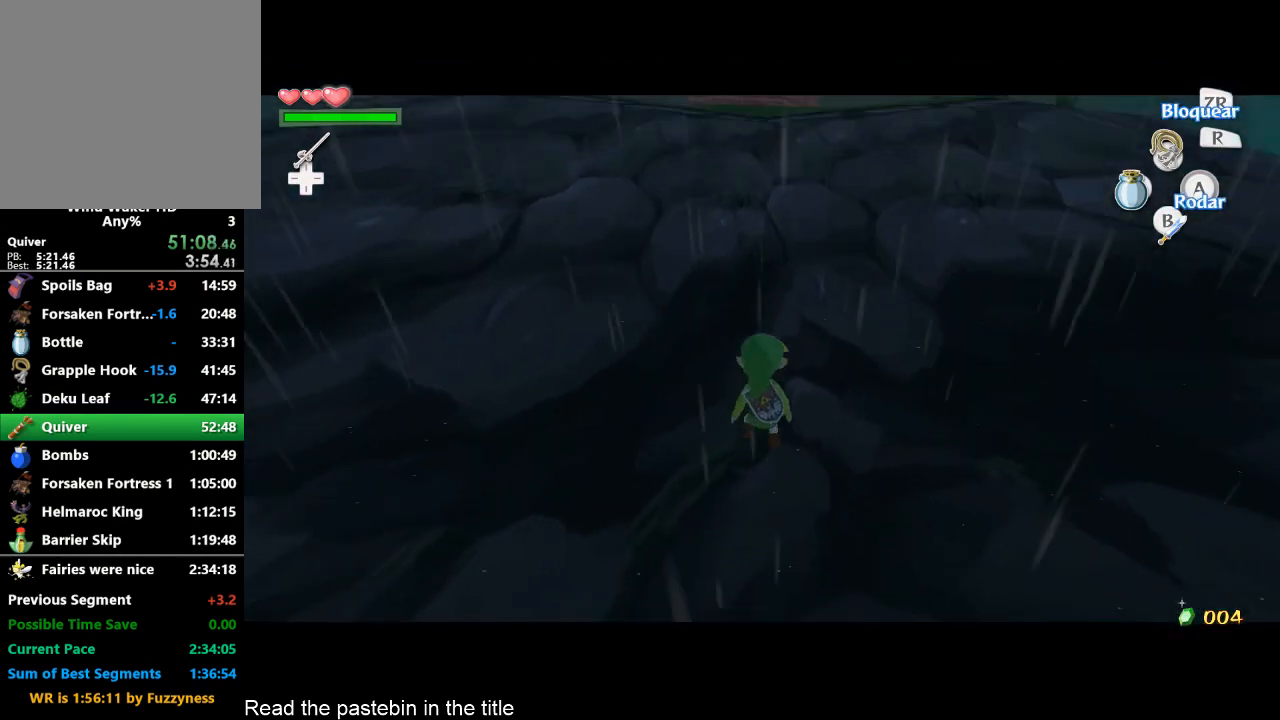
{"buttons": ["L2"], "left_stick": "center", "right_stick": "center", "button_events": []}
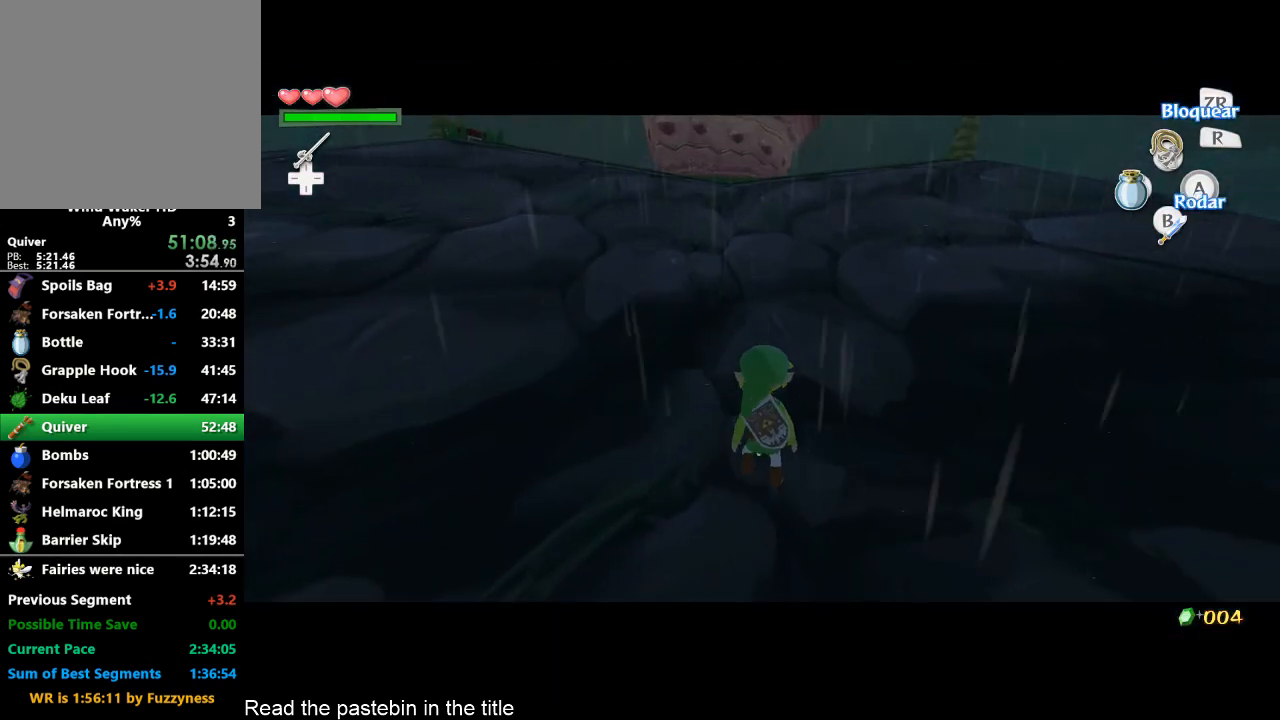
{"buttons": ["L2"], "left_stick": "center", "right_stick": "center", "button_events": []}
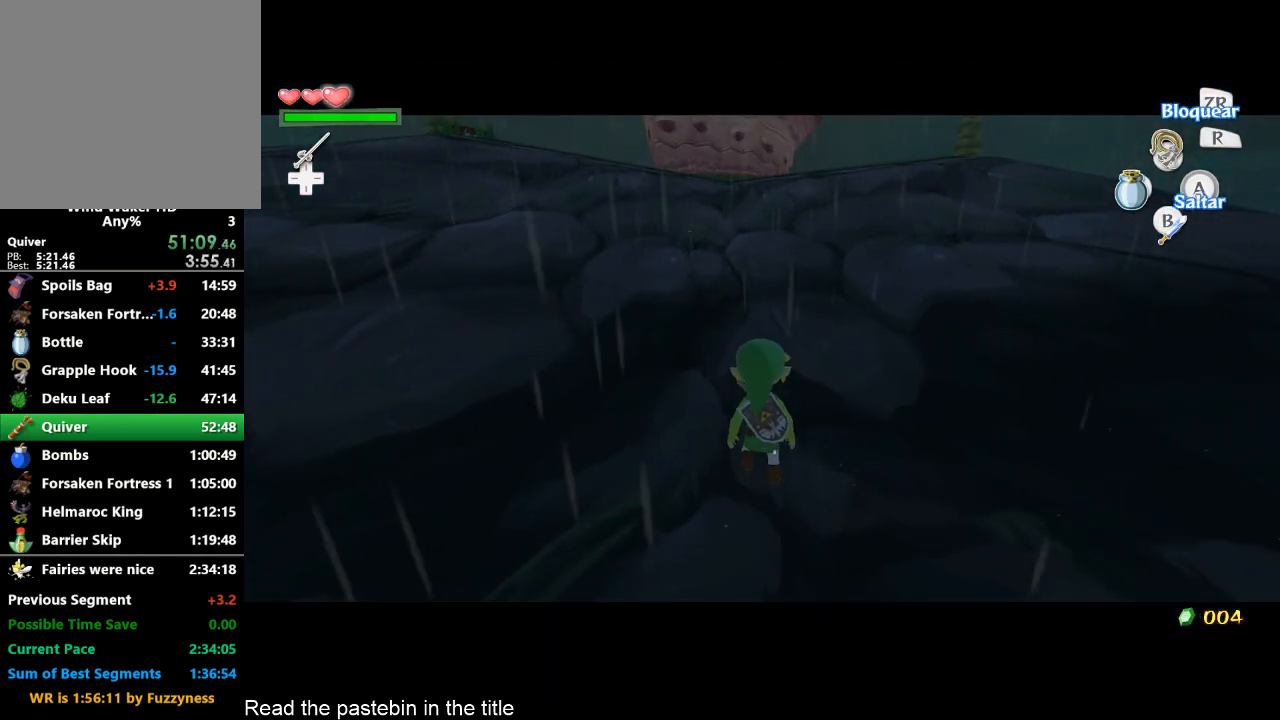
{"buttons": ["L2"], "left_stick": "center", "right_stick": "center", "button_events": []}
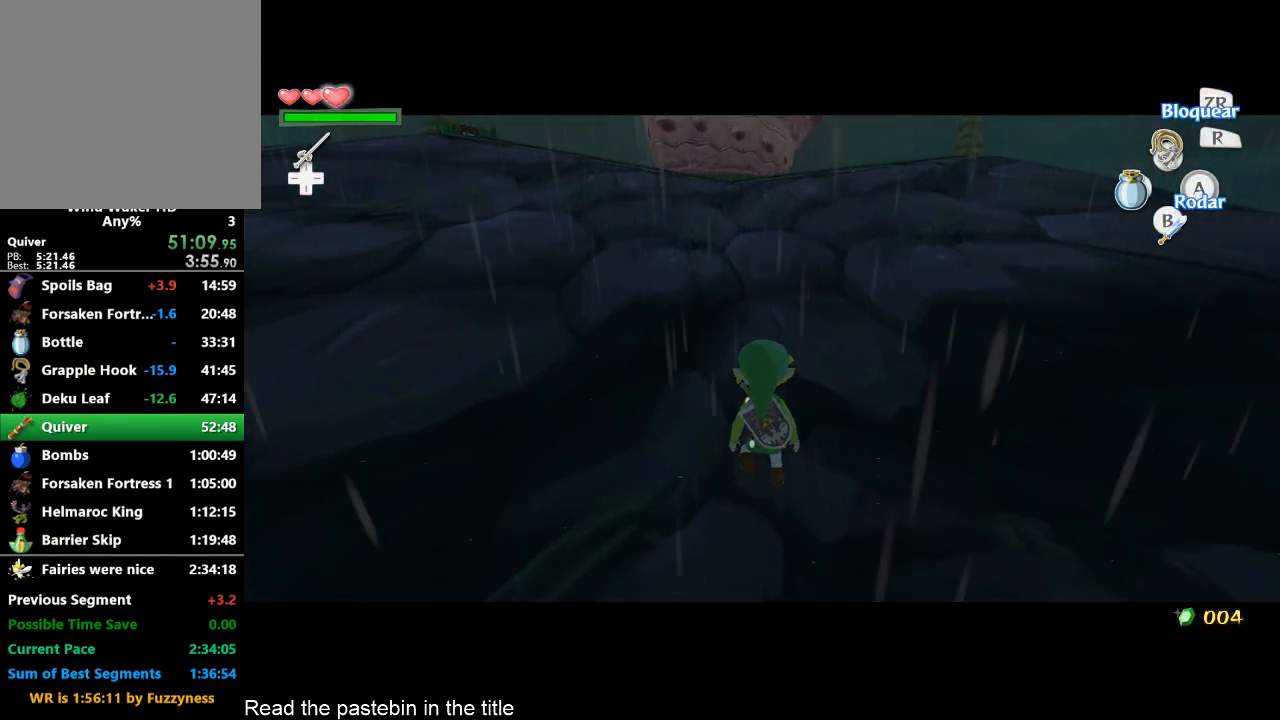
{"buttons": ["L2"], "left_stick": "center", "right_stick": "center", "button_events": []}
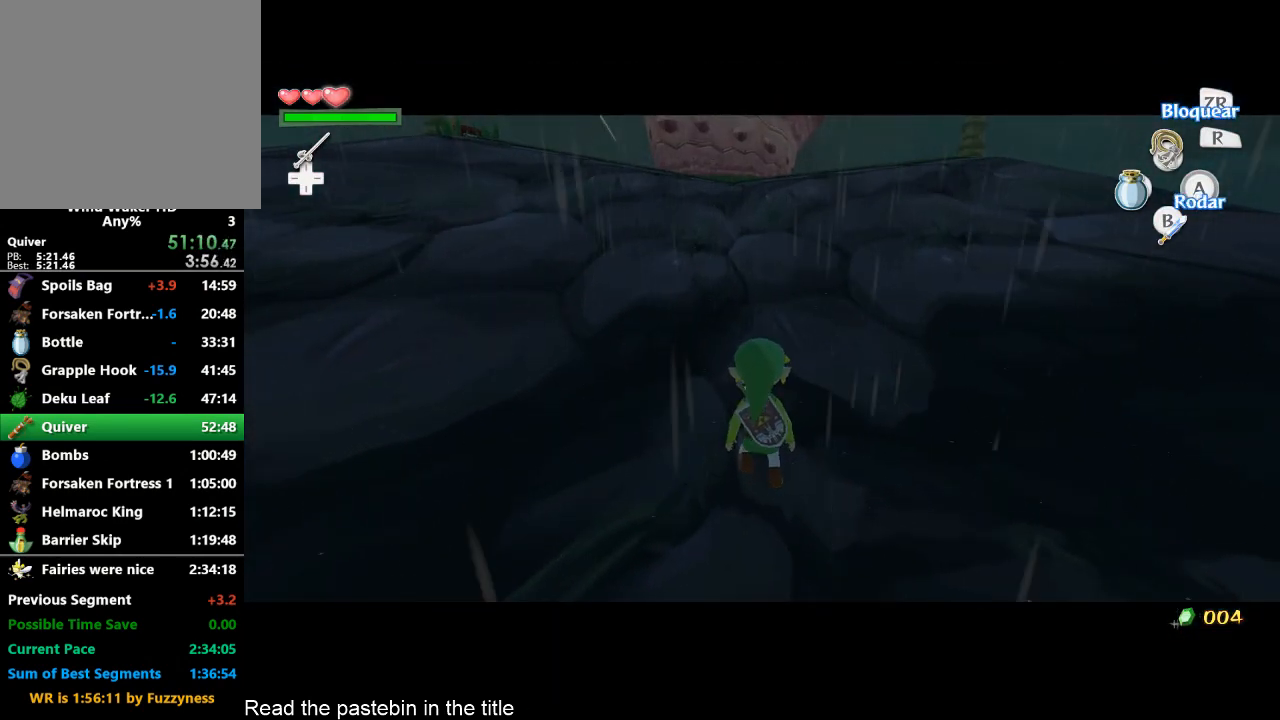
{"buttons": ["L2"], "left_stick": "center", "right_stick": "center", "button_events": []}
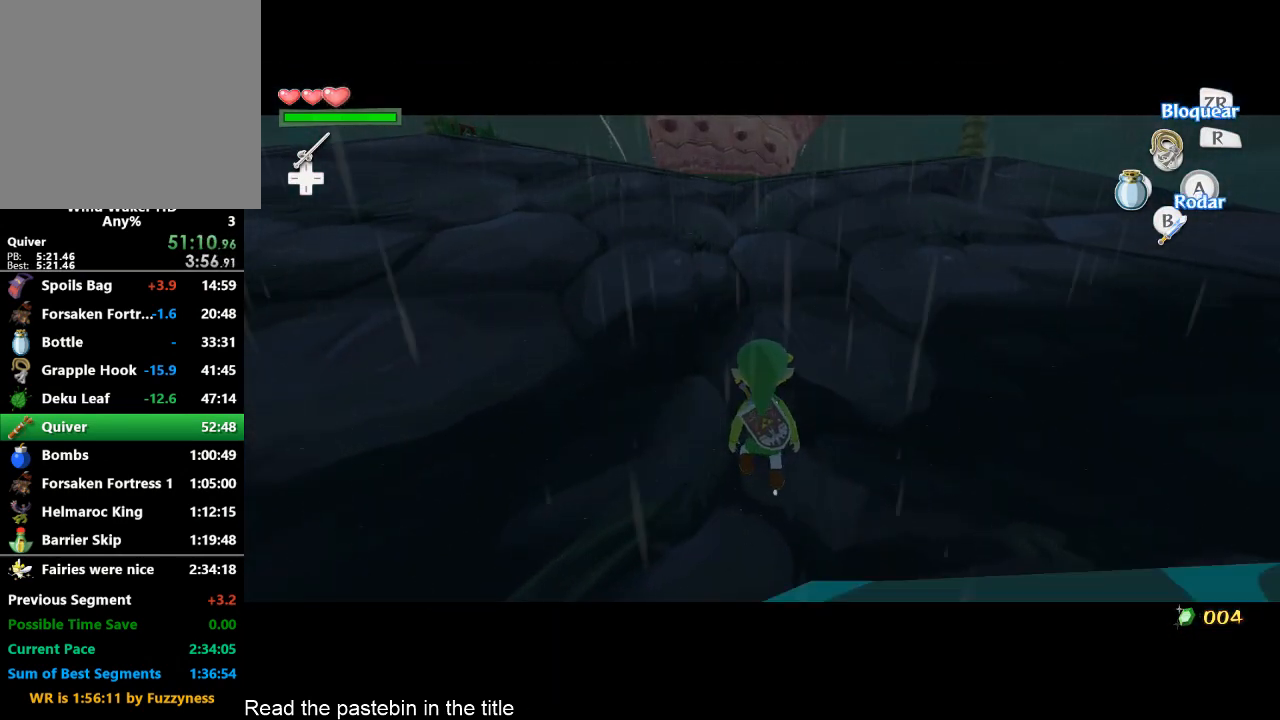
{"buttons": ["L2"], "left_stick": "center", "right_stick": "center", "button_events": []}
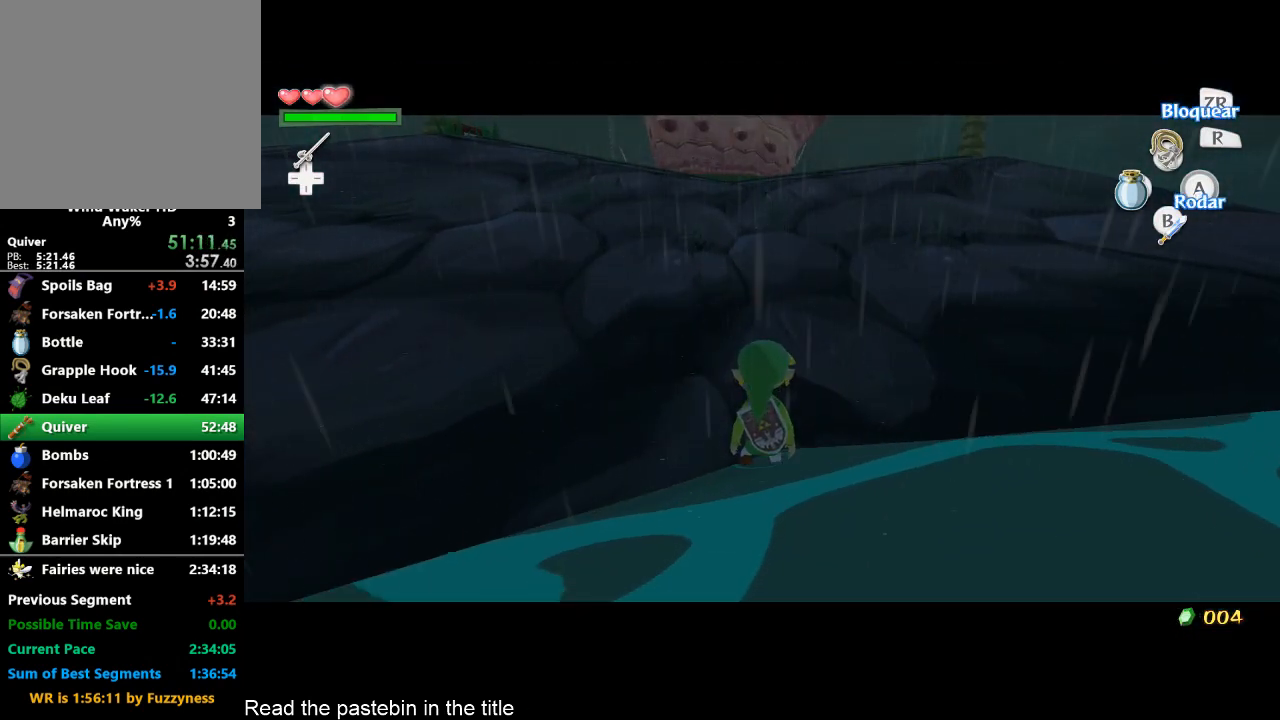
{"buttons": [], "left_stick": "center", "right_stick": "center", "button_events": [[367, "L2", "up"]]}
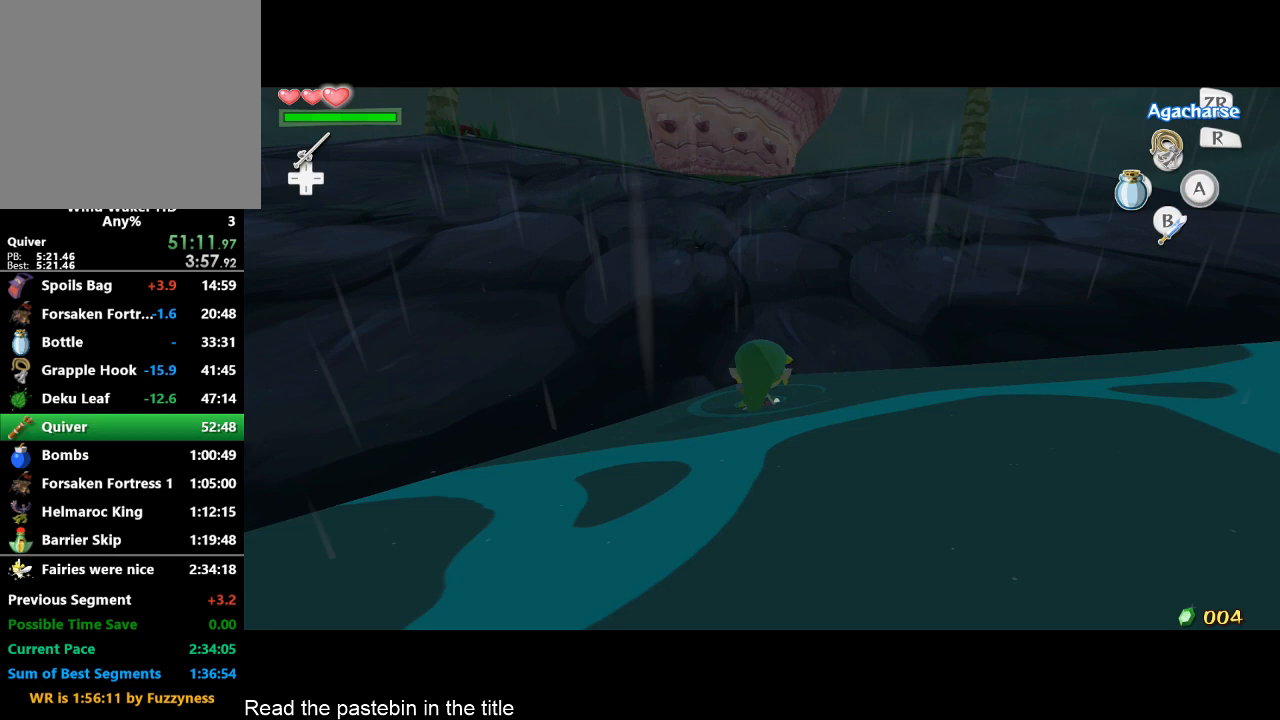
{"buttons": [], "left_stick": "center", "right_stick": "center", "button_events": []}
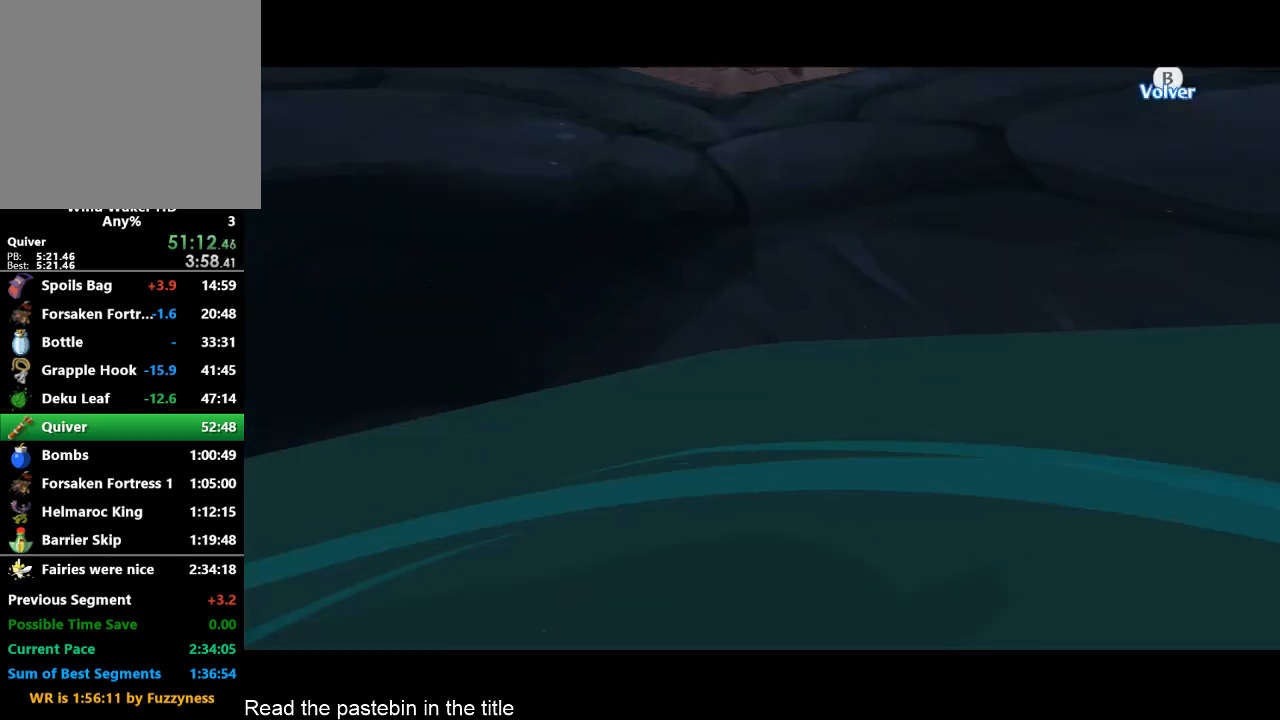
{"buttons": ["B"], "left_stick": "center", "right_stick": "center", "button_events": [[400, "B", "down"]]}
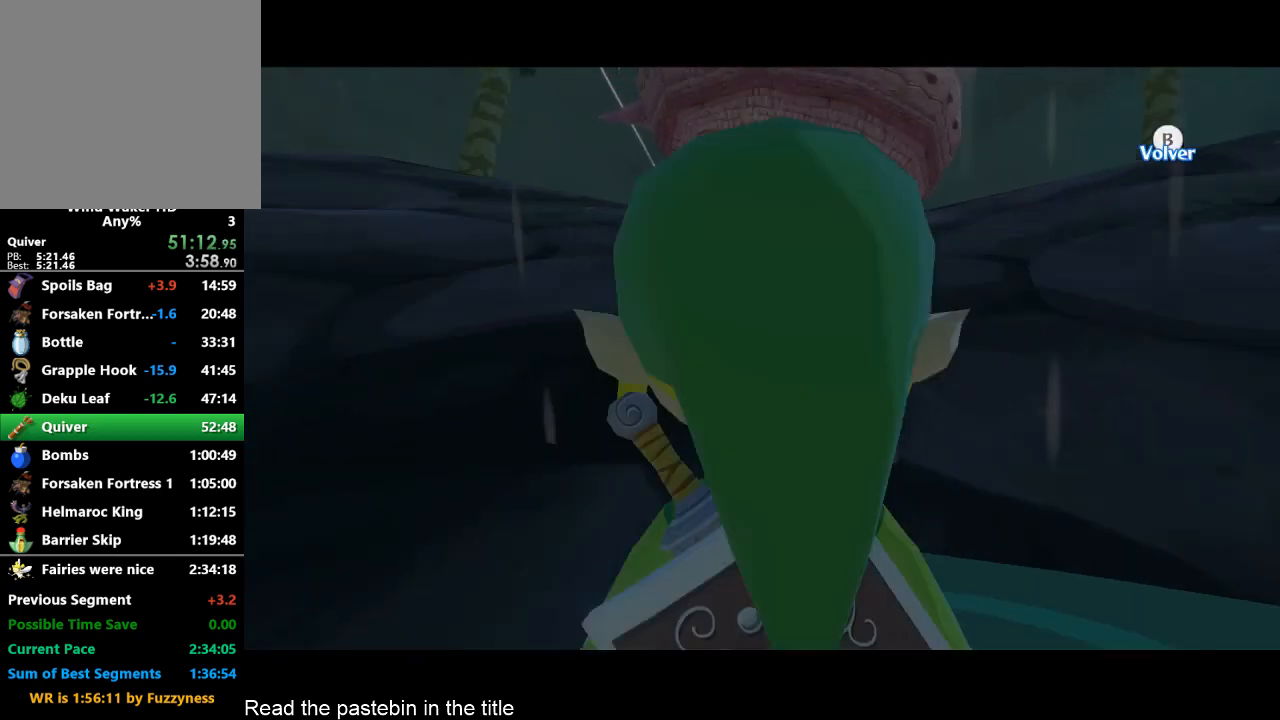
{"buttons": [], "left_stick": "center", "right_stick": "center", "button_events": [[33, "B", "up"], [133, "X", "down"], [367, "X", "up"]]}
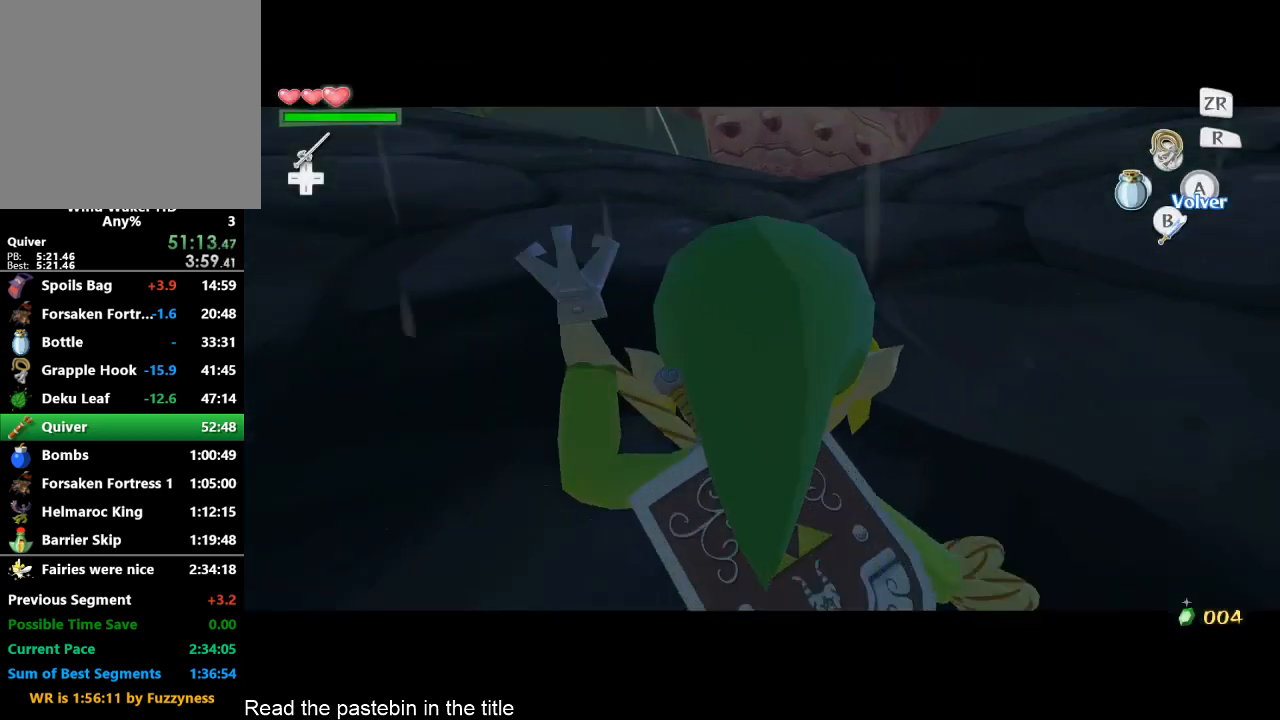
{"buttons": [], "left_stick": "center", "right_stick": "center", "button_events": []}
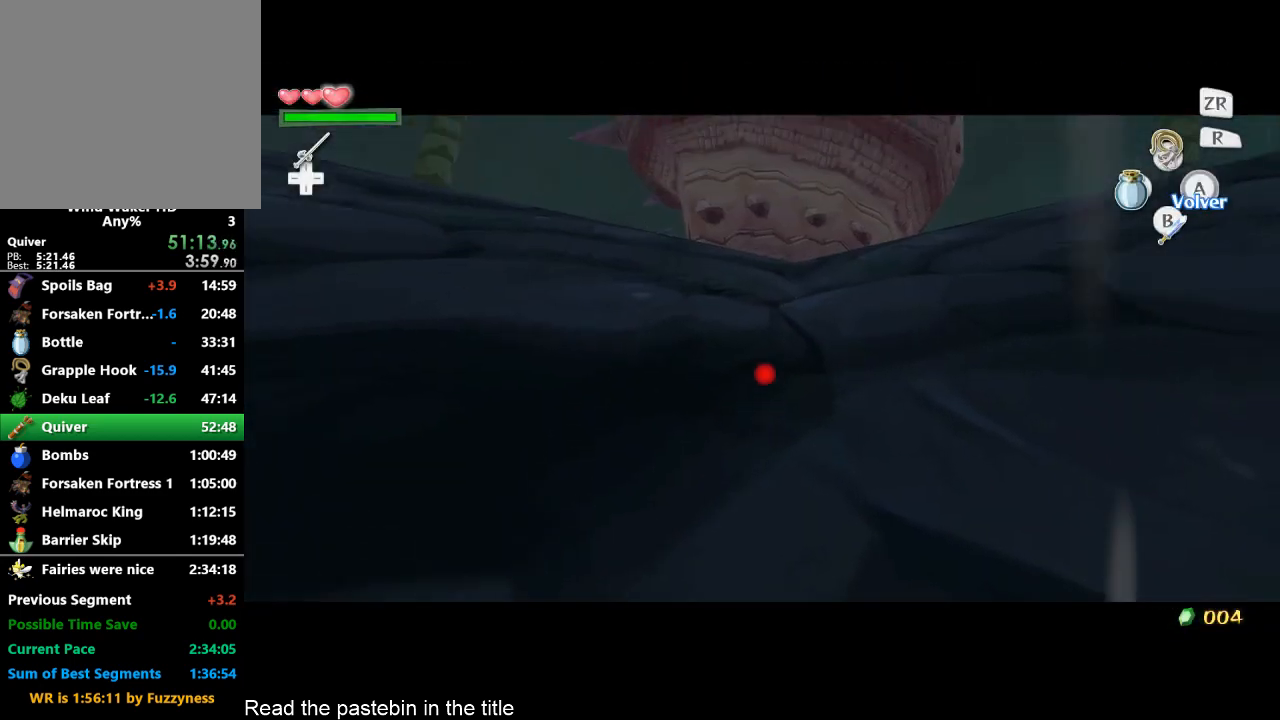
{"buttons": [], "left_stick": "center", "right_stick": "center", "button_events": []}
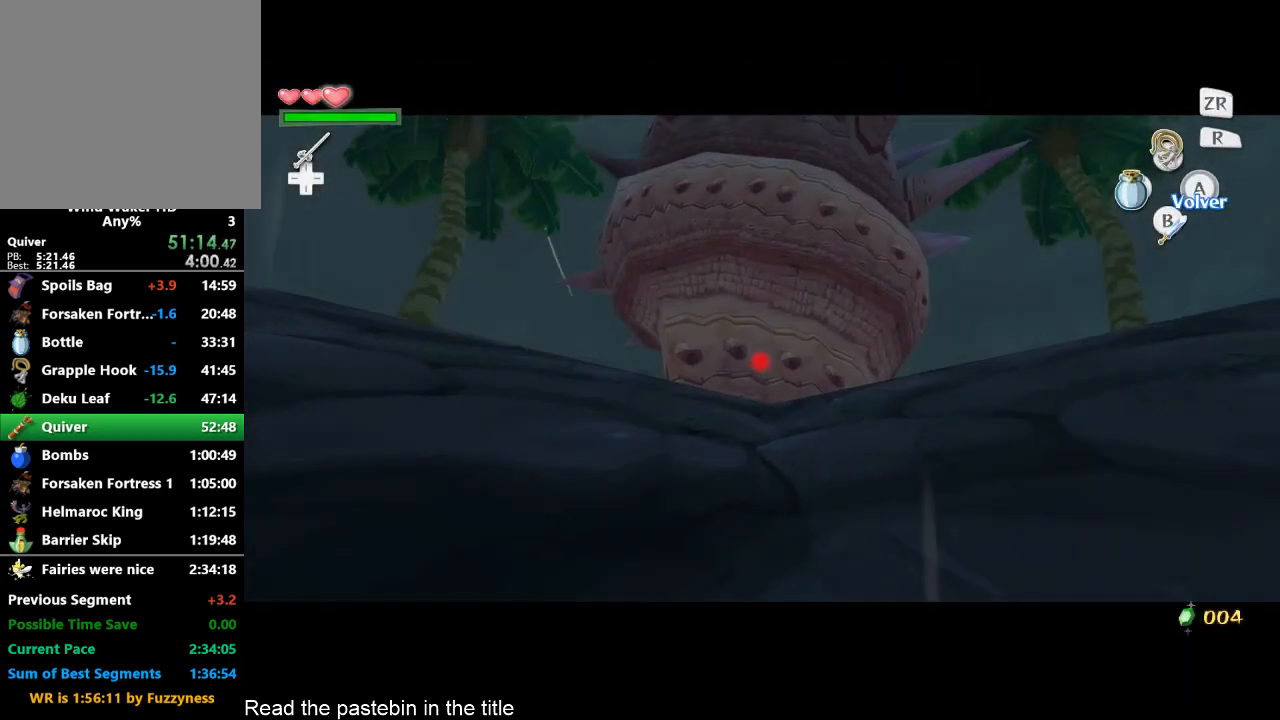
{"buttons": [], "left_stick": "center", "right_stick": "center", "button_events": []}
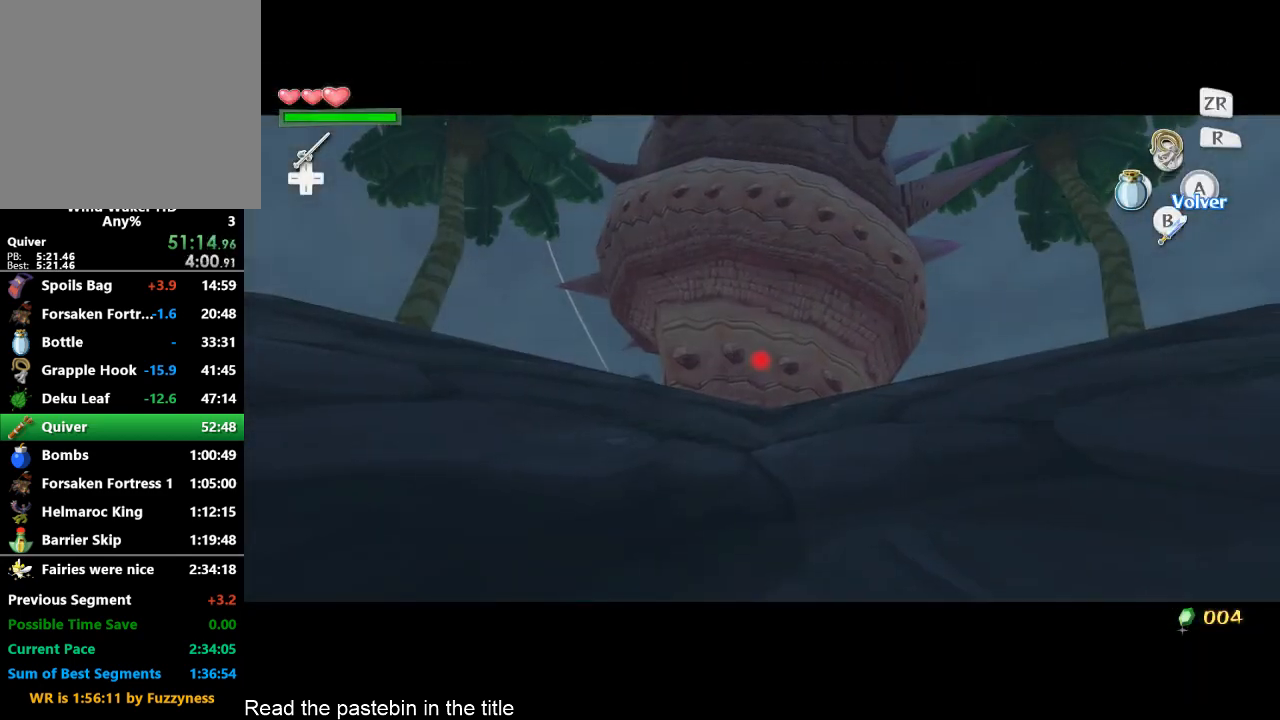
{"buttons": ["L2"], "left_stick": "center", "right_stick": "left", "button_events": [[233, "L2", "down"]]}
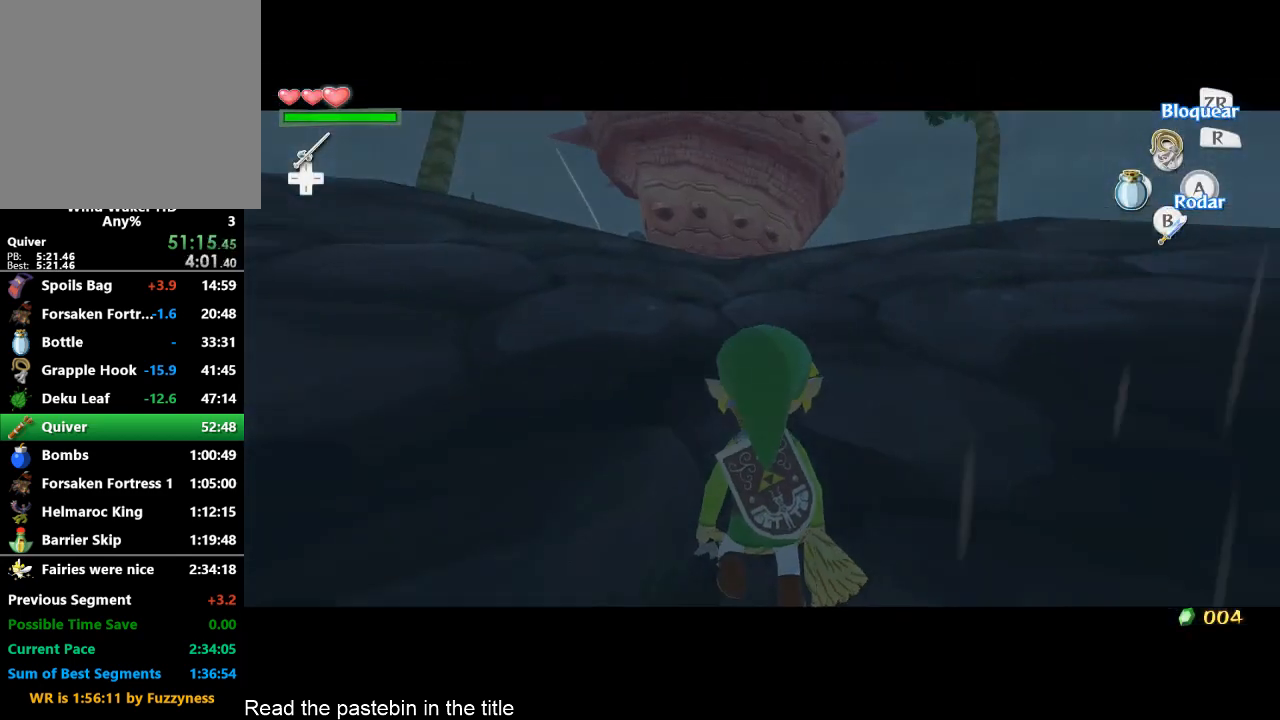
{"buttons": ["L2"], "left_stick": "center", "right_stick": "down-left", "button_events": []}
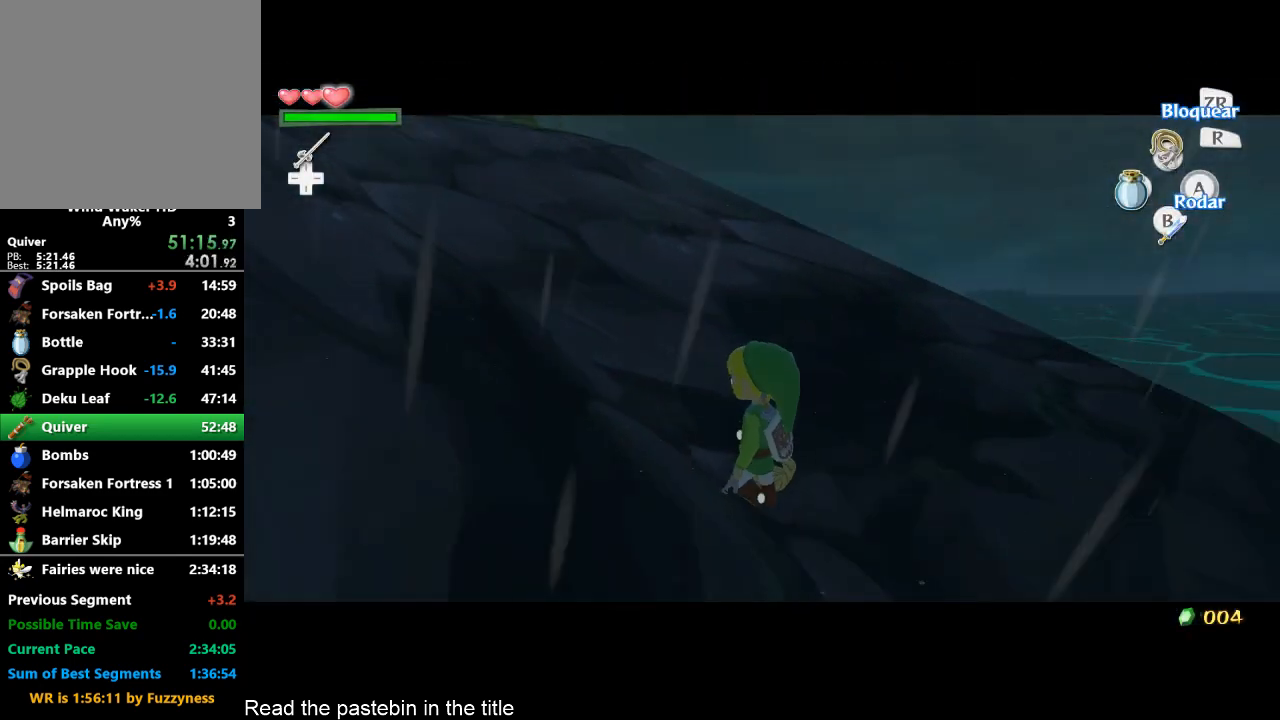
{"buttons": ["L2"], "left_stick": "center", "right_stick": "down-right", "button_events": []}